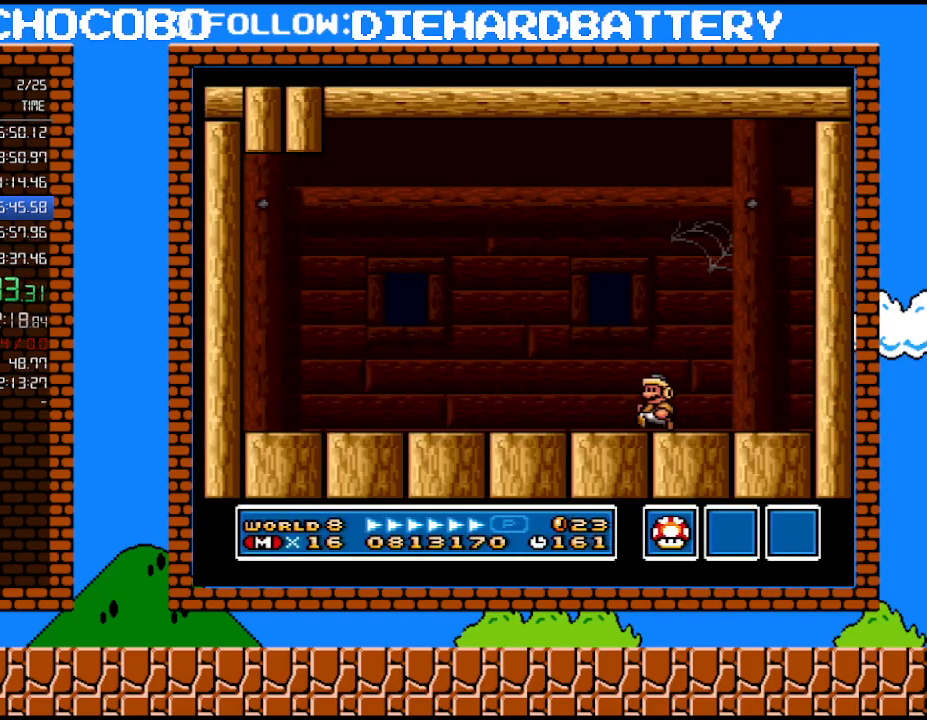
Gameplay with a controller (Nintendo layout); each line is a JSON object with the inputs held at the frame after it. "events" lists button and stick changes between this image and that frame as [ms after this image, input, new state], when the widget could be followed in between. Not read: L3 R3.
{"buttons": ["Y", "DPAD_LEFT"], "events": []}
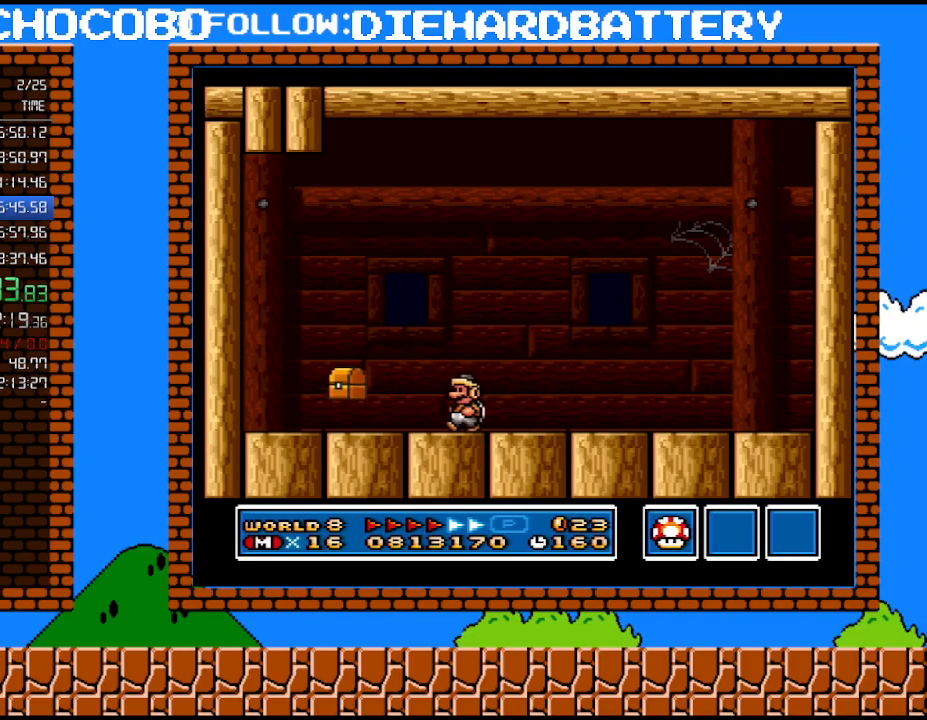
{"buttons": ["B", "Y", "DPAD_UP"], "events": [[483, "B", "down"], [483, "DPAD_LEFT", "up"], [483, "DPAD_UP", "down"]]}
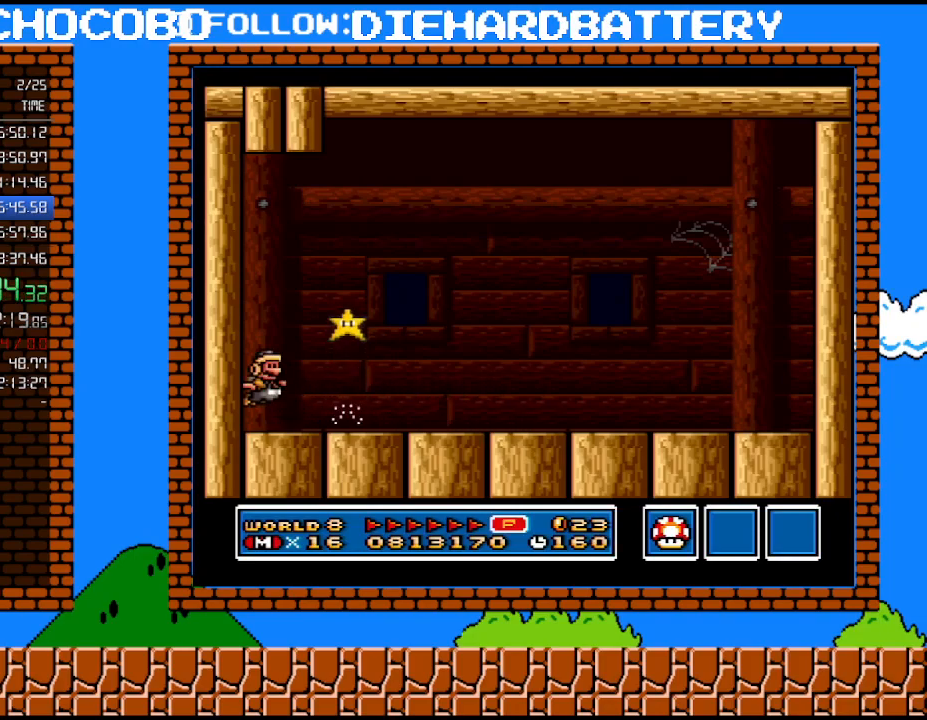
{"buttons": ["B", "Y", "DPAD_RIGHT"], "events": [[17, "DPAD_RIGHT", "down"], [17, "DPAD_UP", "up"]]}
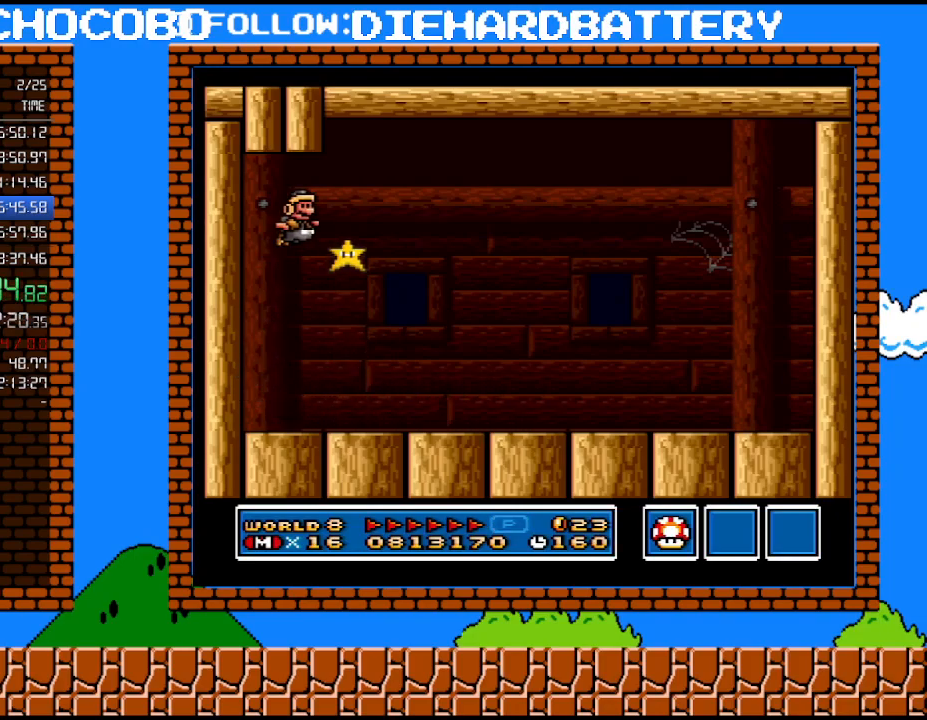
{"buttons": ["Y", "DPAD_RIGHT"], "events": [[300, "B", "up"]]}
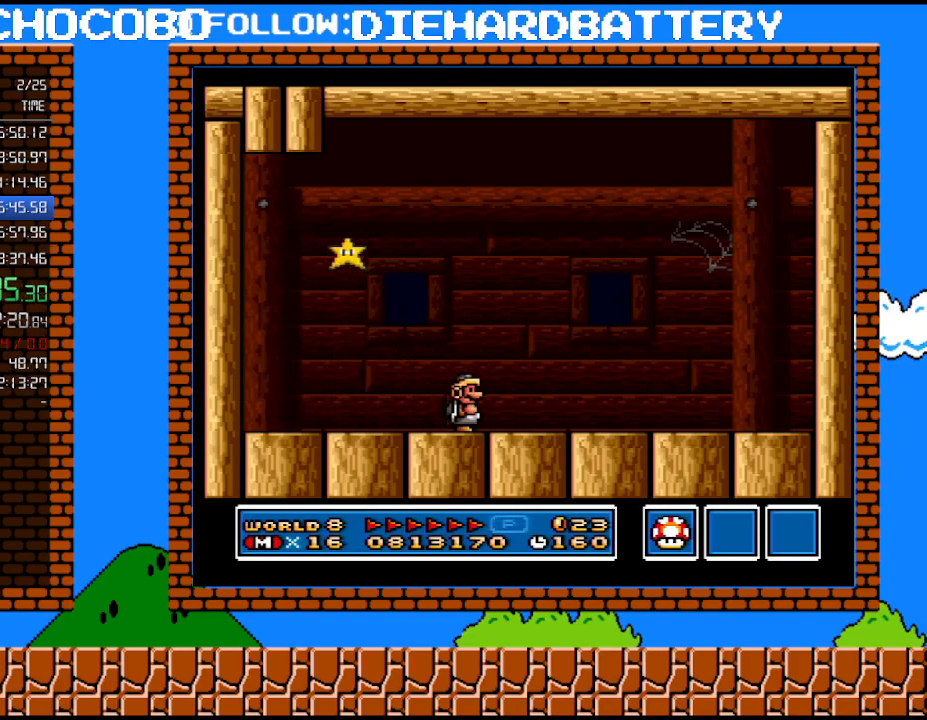
{"buttons": ["B", "Y", "DPAD_UP"], "events": [[450, "DPAD_UP", "down"], [483, "B", "down"], [483, "DPAD_RIGHT", "up"]]}
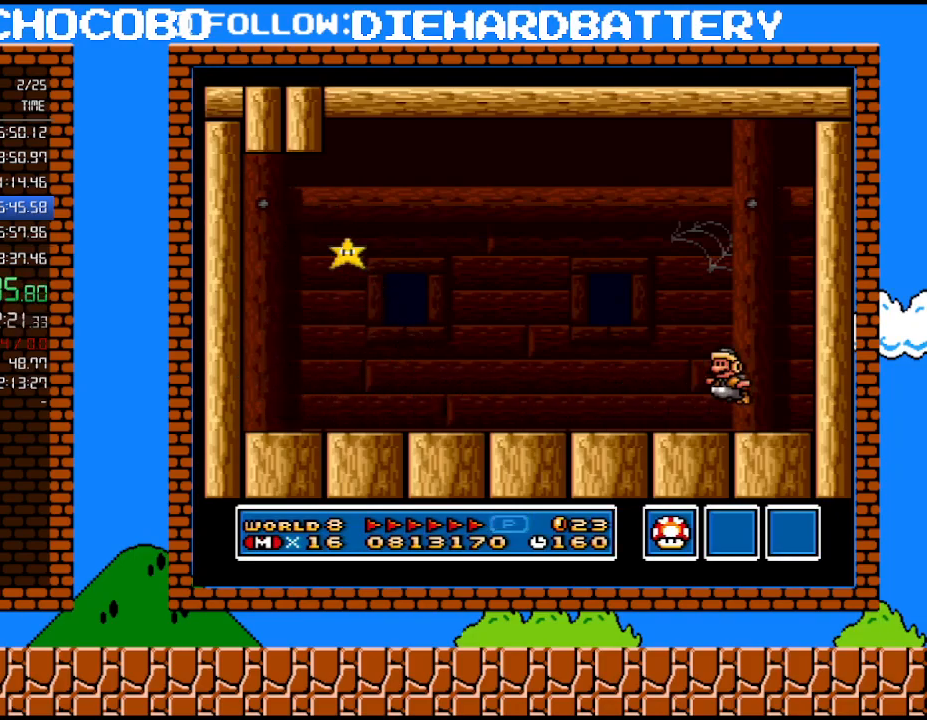
{"buttons": ["B", "Y", "DPAD_LEFT"], "events": [[17, "DPAD_LEFT", "down"], [17, "DPAD_UP", "up"]]}
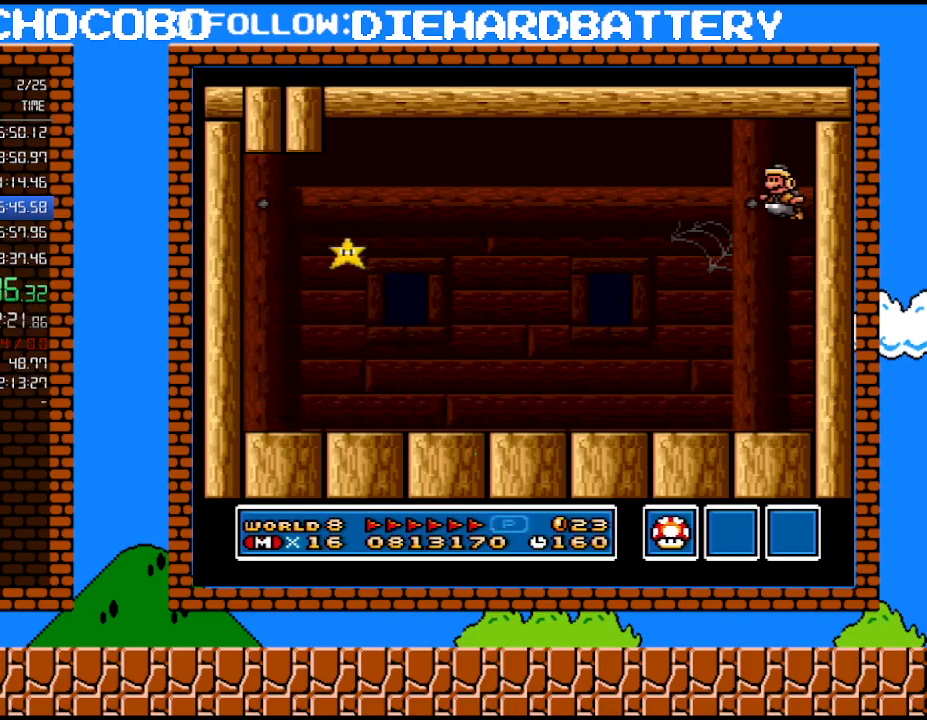
{"buttons": ["Y", "DPAD_LEFT"], "events": [[167, "B", "up"]]}
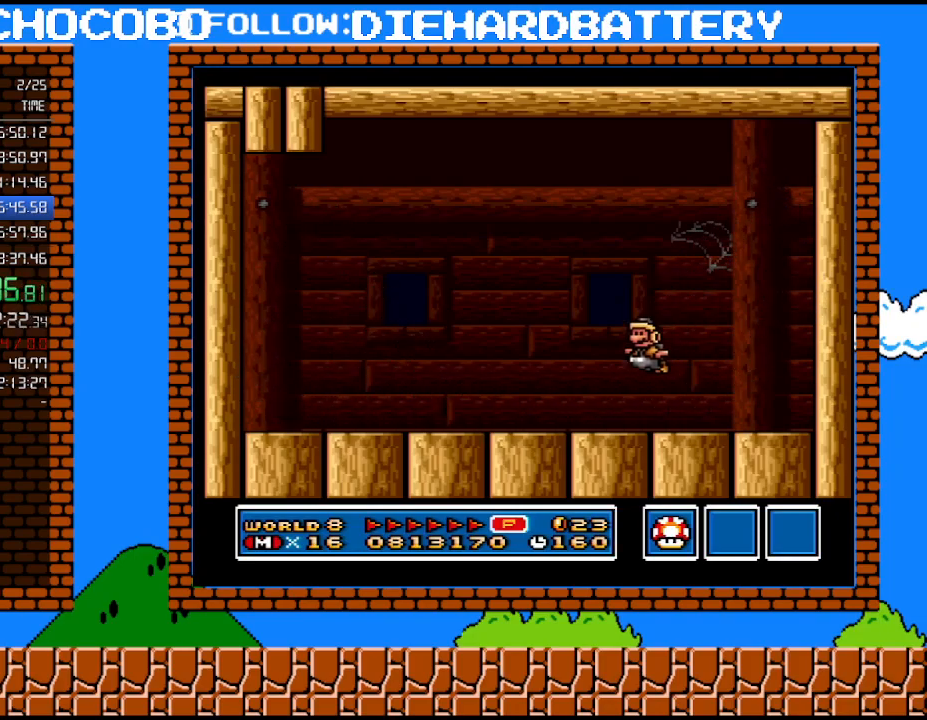
{"buttons": ["Y", "DPAD_LEFT"], "events": []}
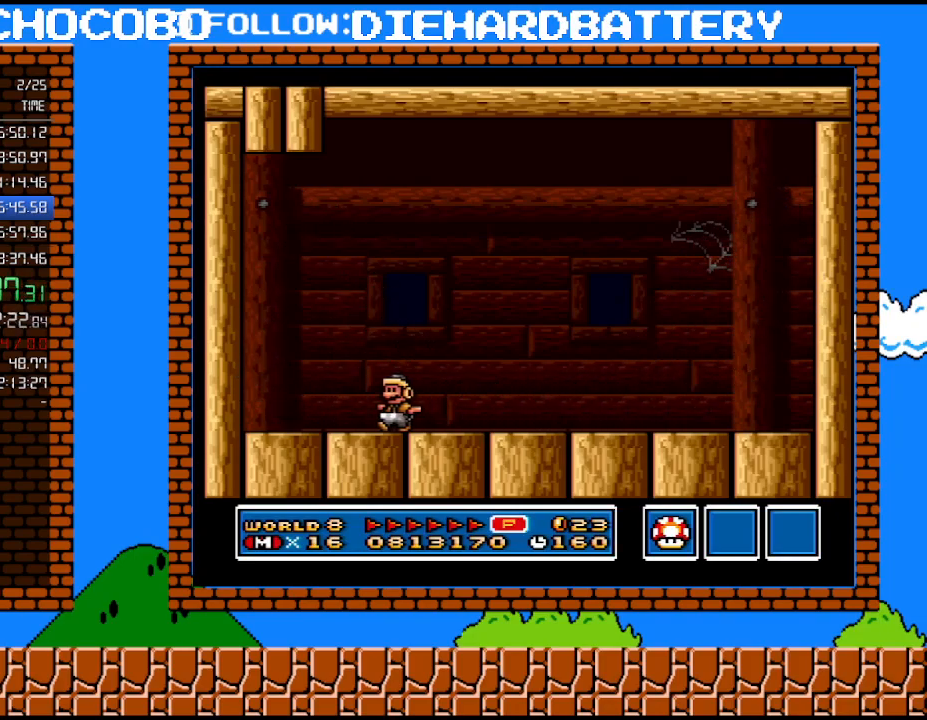
{"buttons": ["B", "Y", "DPAD_RIGHT"], "events": [[83, "B", "down"], [100, "DPAD_LEFT", "up"], [200, "DPAD_RIGHT", "down"]]}
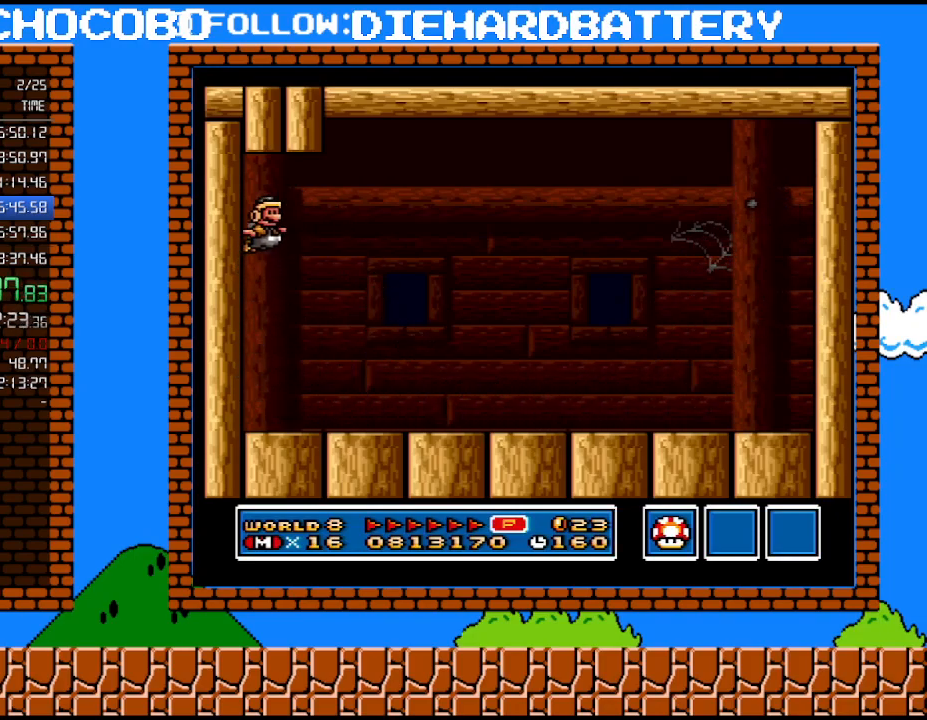
{"buttons": ["Y"], "events": [[17, "B", "up"], [50, "Y", "up"], [100, "Y", "down"], [167, "Y", "up"], [233, "DPAD_RIGHT", "up"], [233, "Y", "down"]]}
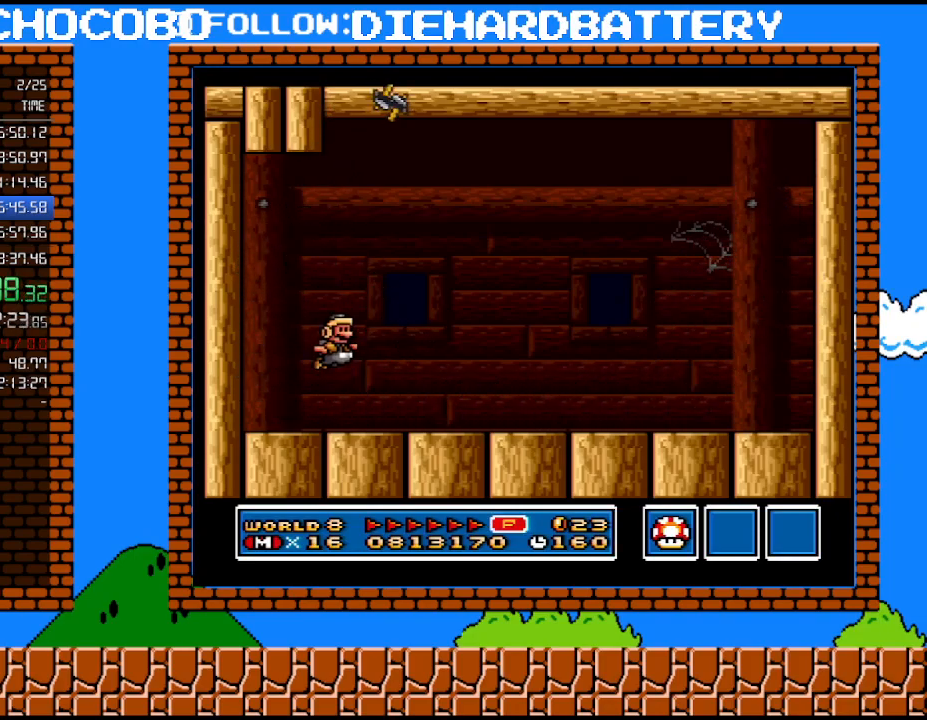
{"buttons": [], "events": [[483, "Y", "up"]]}
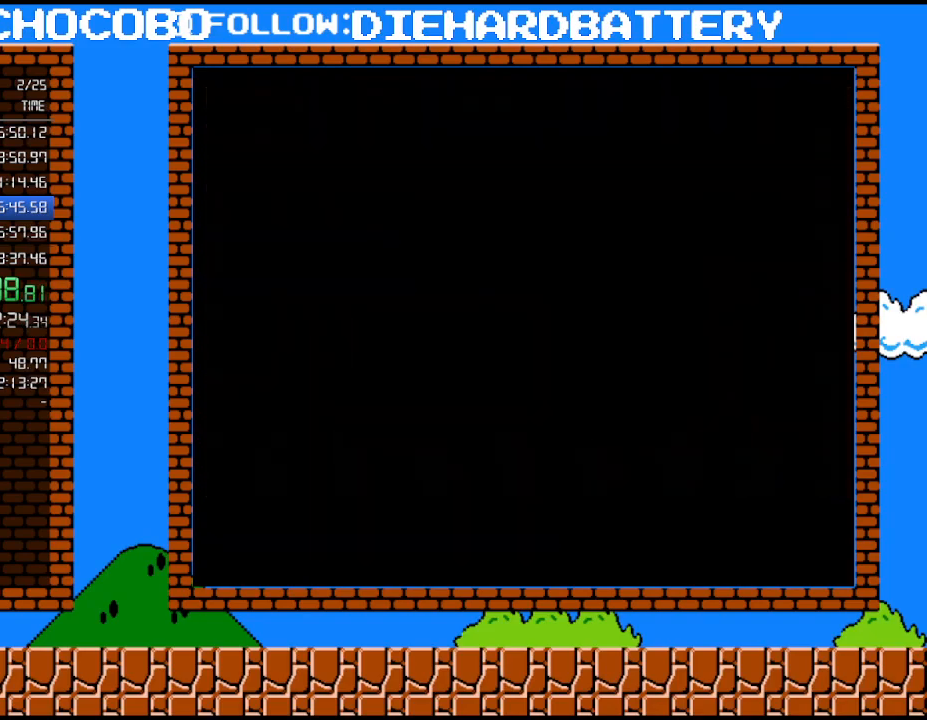
{"buttons": [], "events": []}
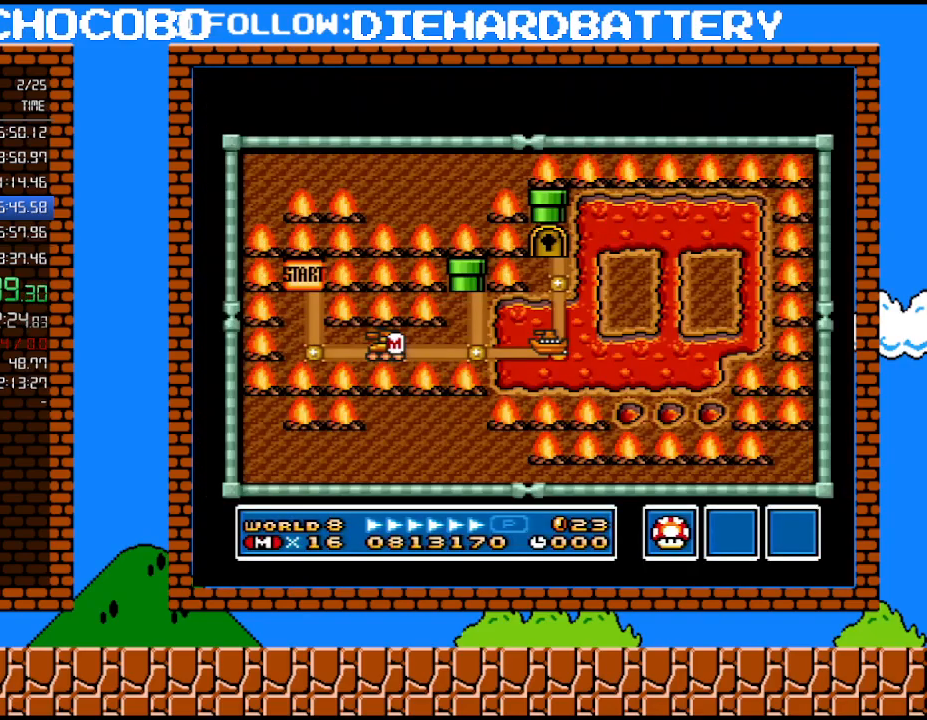
{"buttons": [], "events": []}
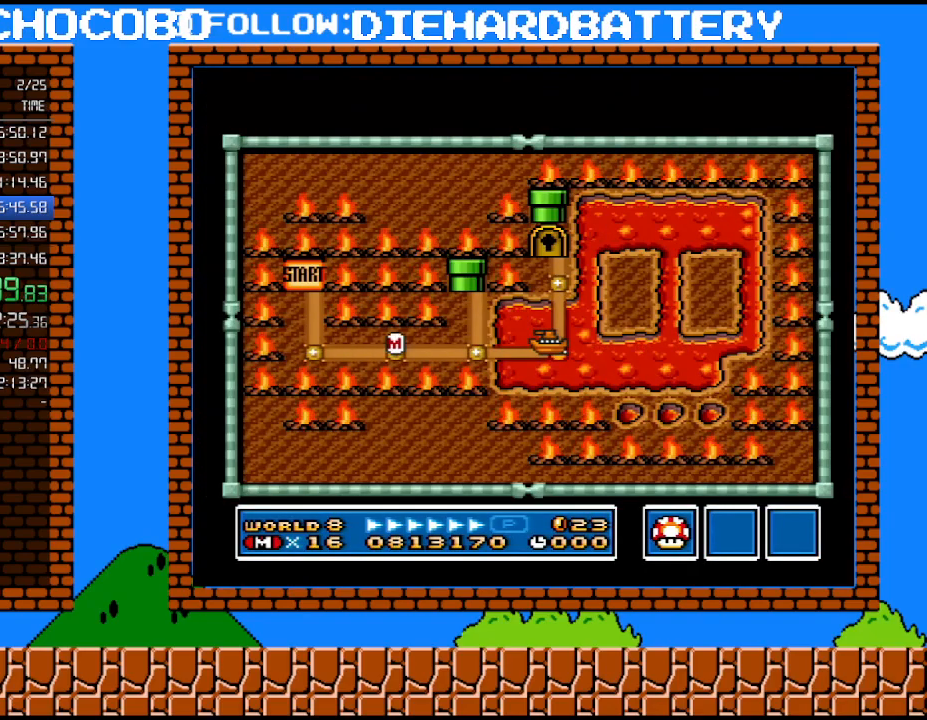
{"buttons": ["DPAD_RIGHT"], "events": [[383, "DPAD_RIGHT", "down"]]}
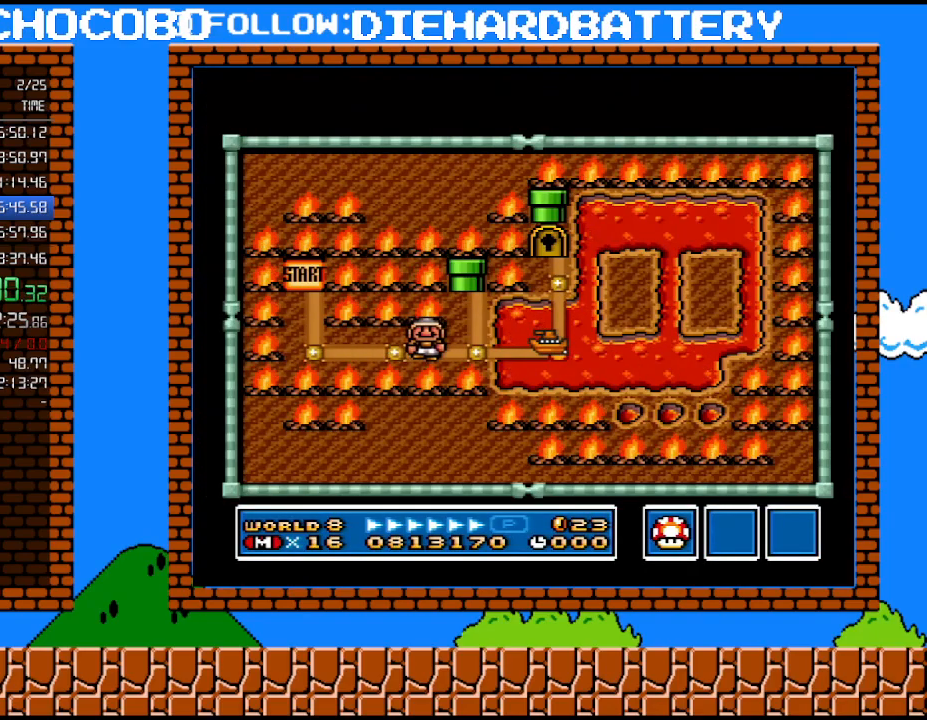
{"buttons": [], "events": [[67, "DPAD_RIGHT", "up"], [200, "DPAD_RIGHT", "down"], [350, "DPAD_RIGHT", "up"]]}
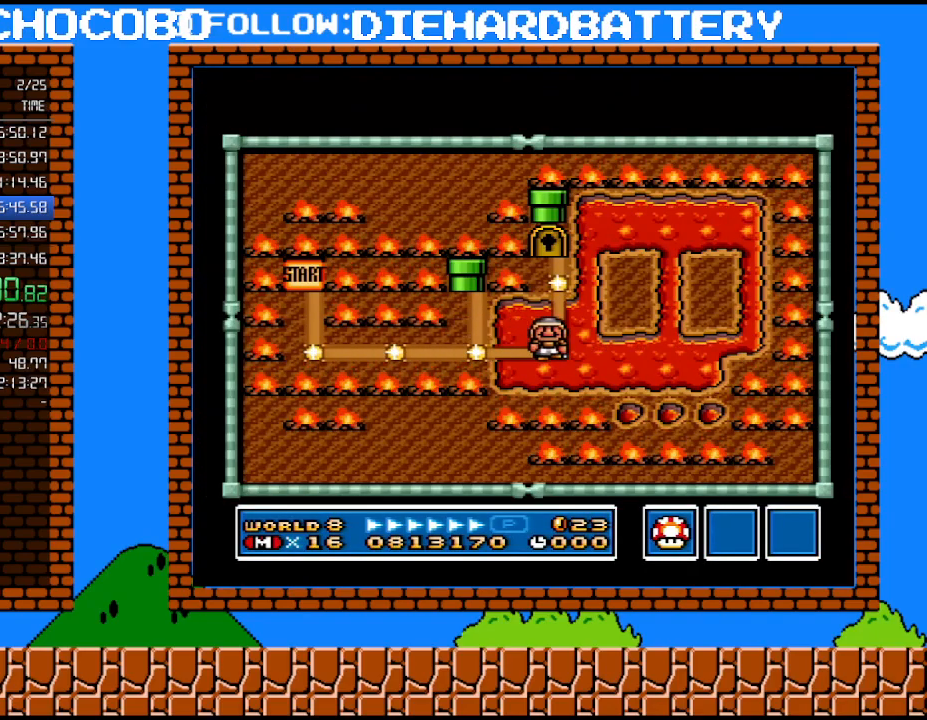
{"buttons": [], "events": []}
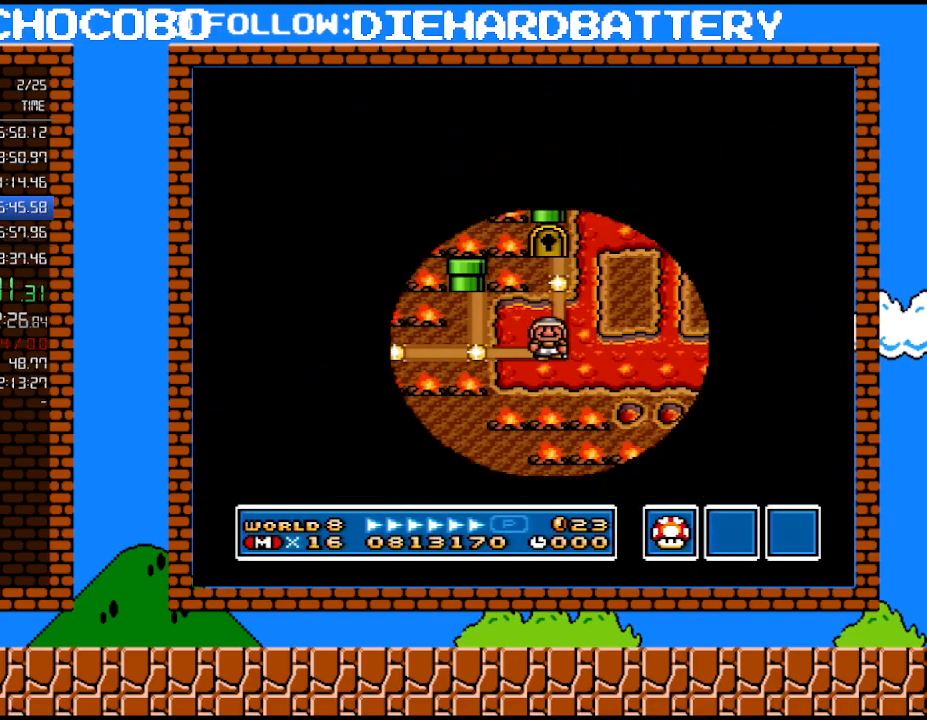
{"buttons": [], "events": []}
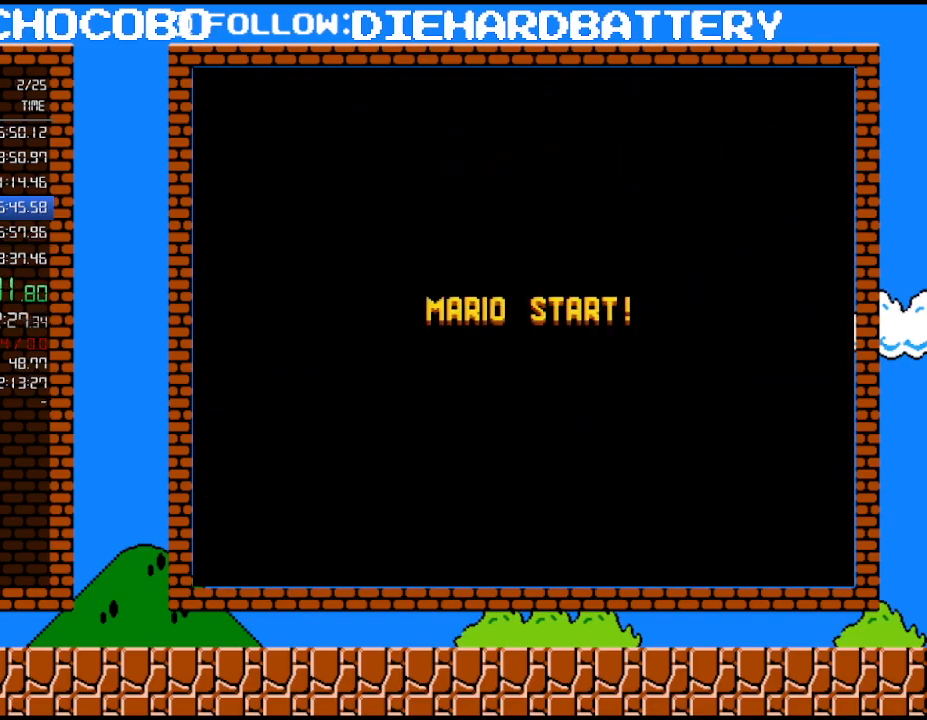
{"buttons": [], "events": []}
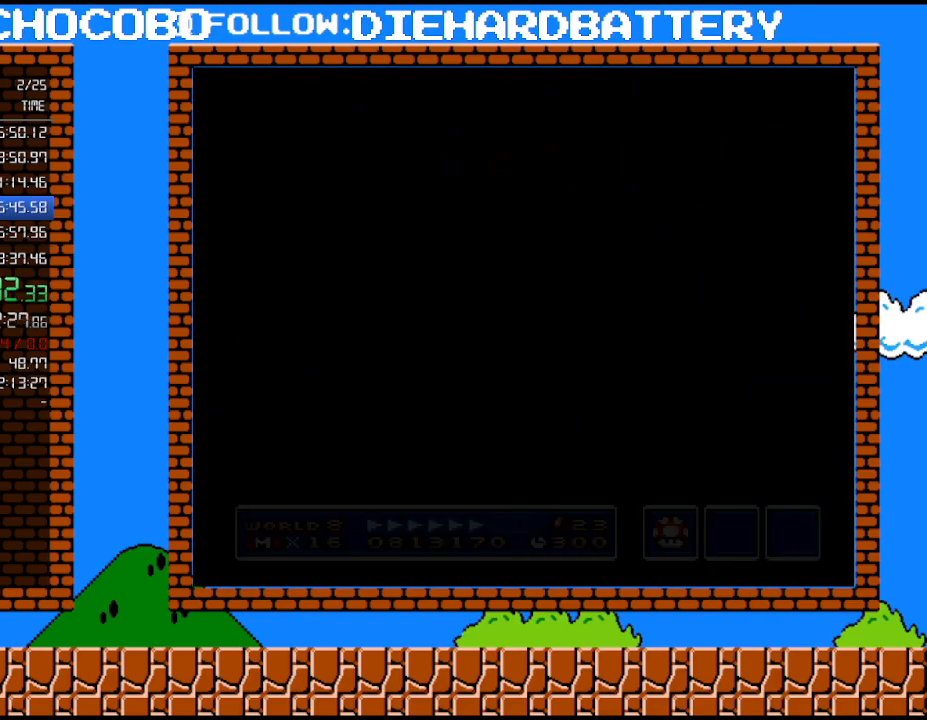
{"buttons": [], "events": []}
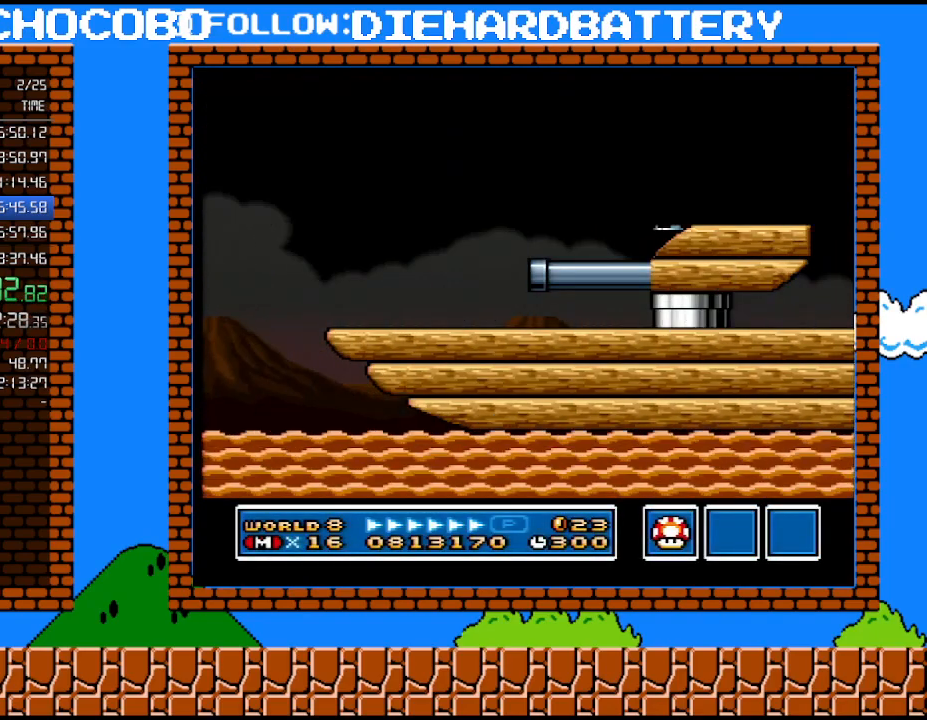
{"buttons": [], "events": []}
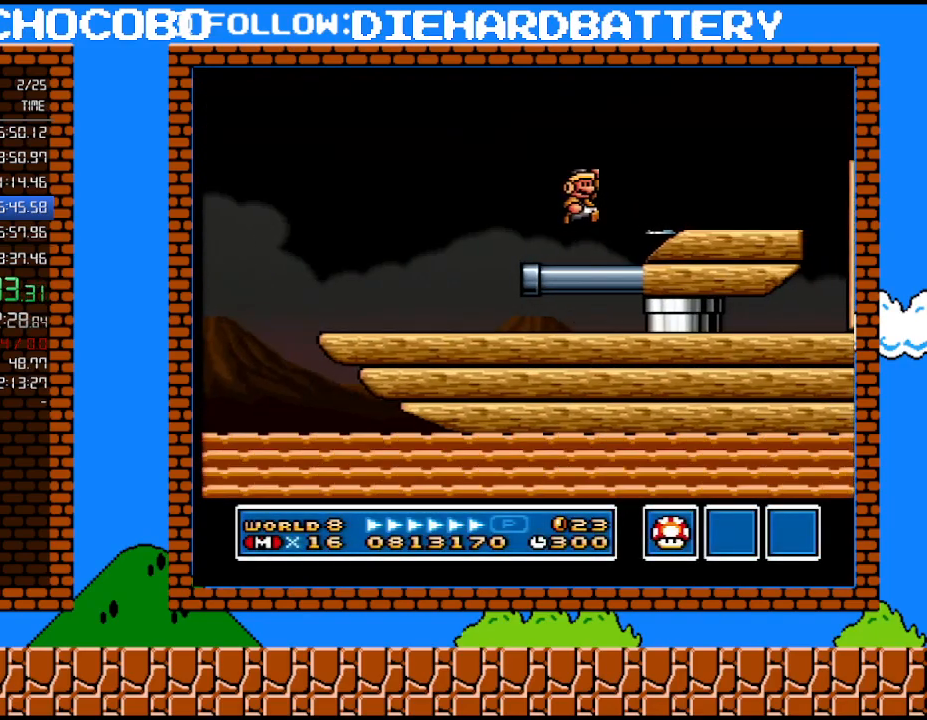
{"buttons": ["Y"], "events": [[233, "DPAD_RIGHT", "down"], [267, "DPAD_RIGHT", "up"], [383, "Y", "down"]]}
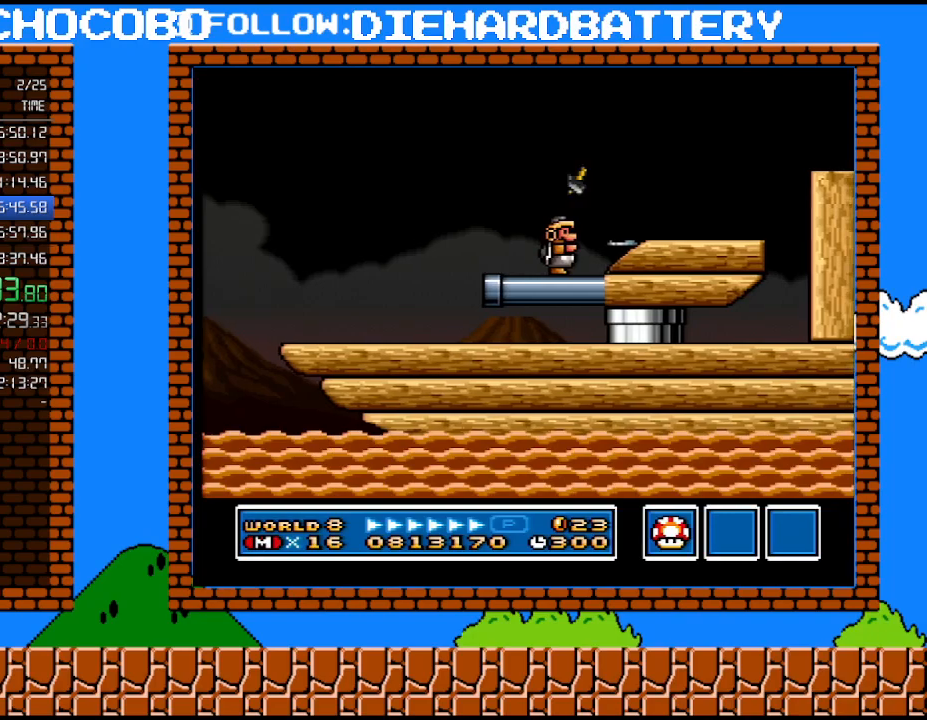
{"buttons": ["B", "Y", "DPAD_RIGHT"], "events": [[133, "DPAD_RIGHT", "down"], [167, "B", "down"]]}
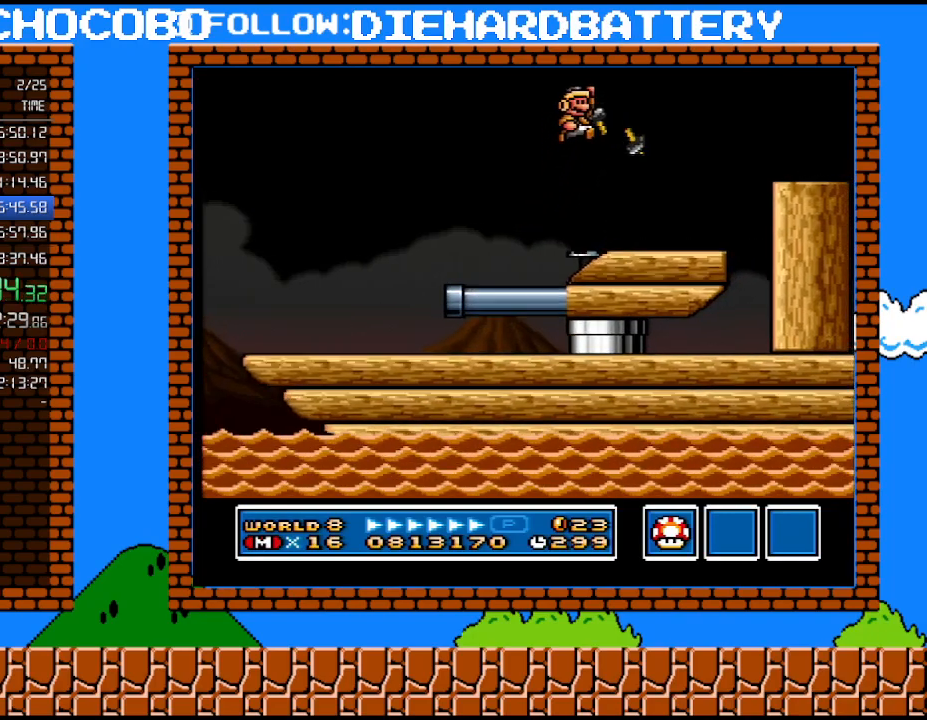
{"buttons": ["Y"], "events": [[50, "B", "up"], [117, "DPAD_RIGHT", "up"], [200, "DPAD_LEFT", "down"], [383, "DPAD_LEFT", "up"]]}
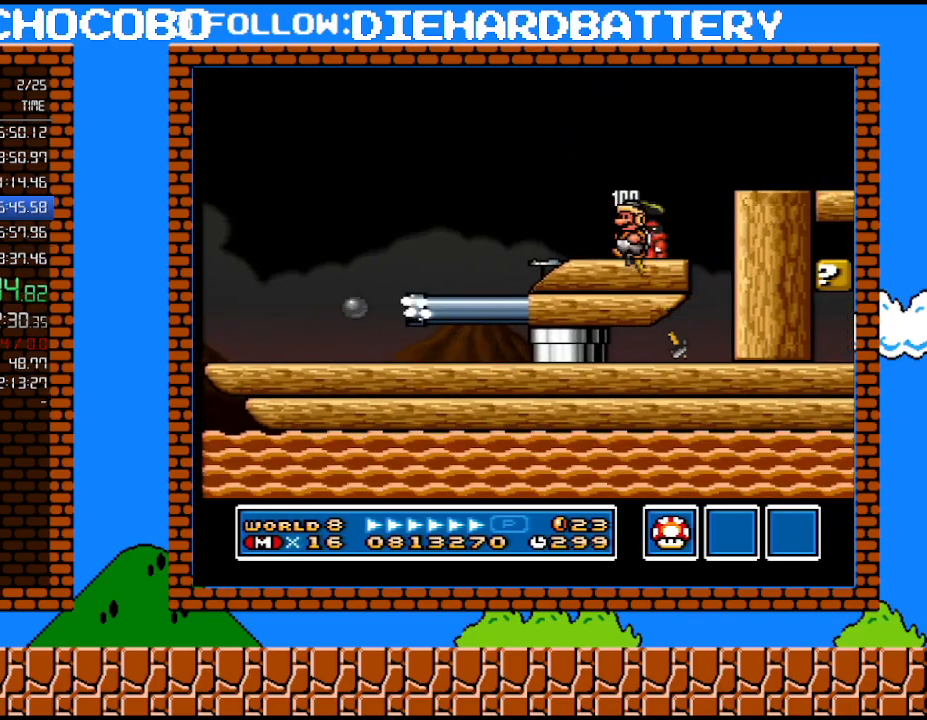
{"buttons": [], "events": [[17, "Y", "up"]]}
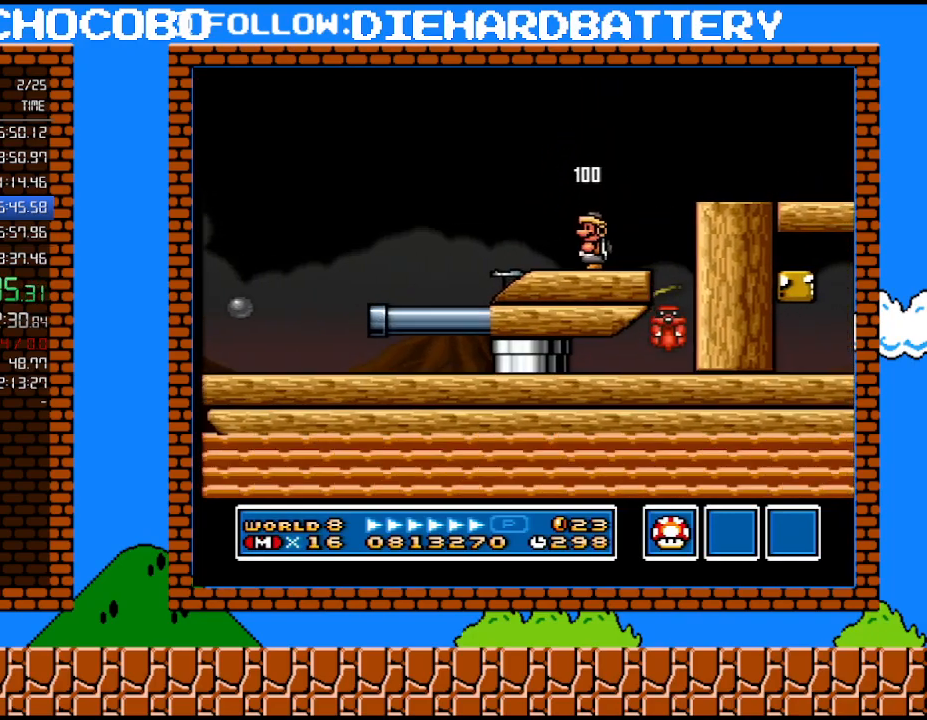
{"buttons": [], "events": []}
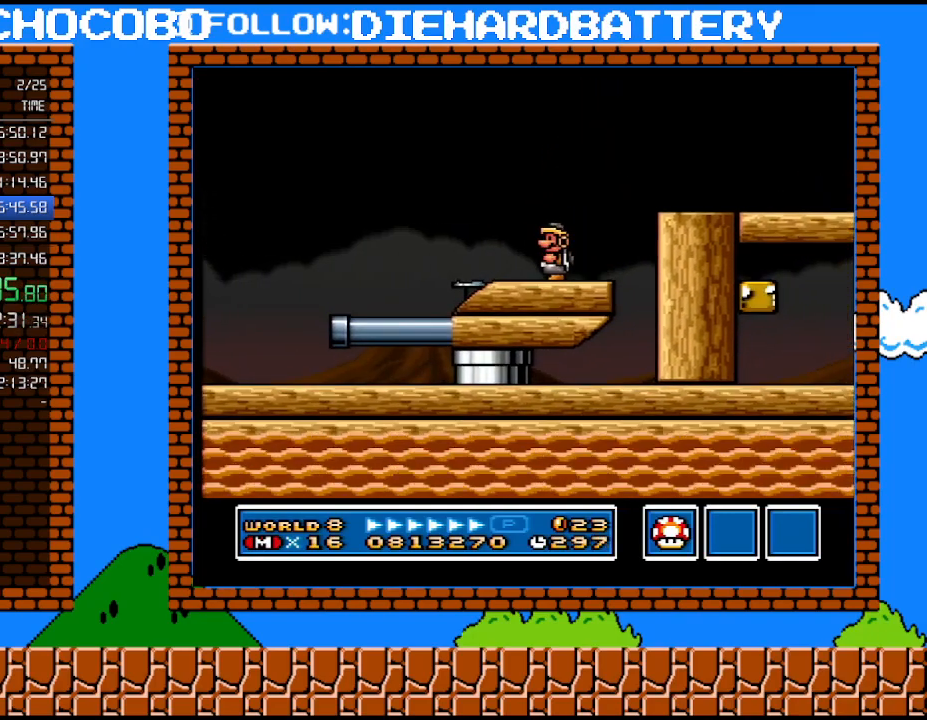
{"buttons": [], "events": []}
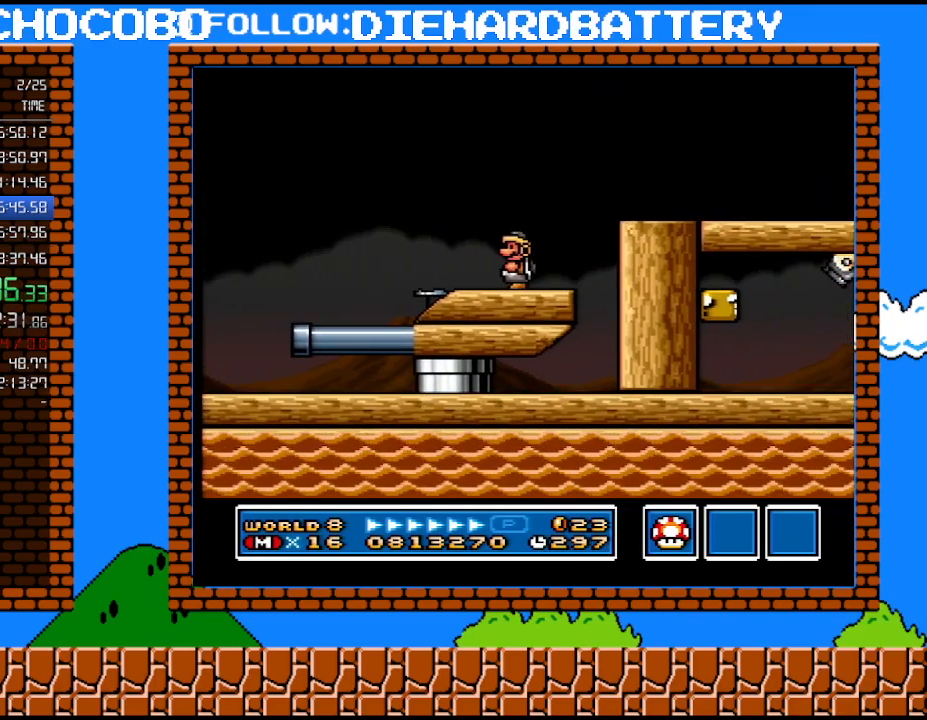
{"buttons": [], "events": []}
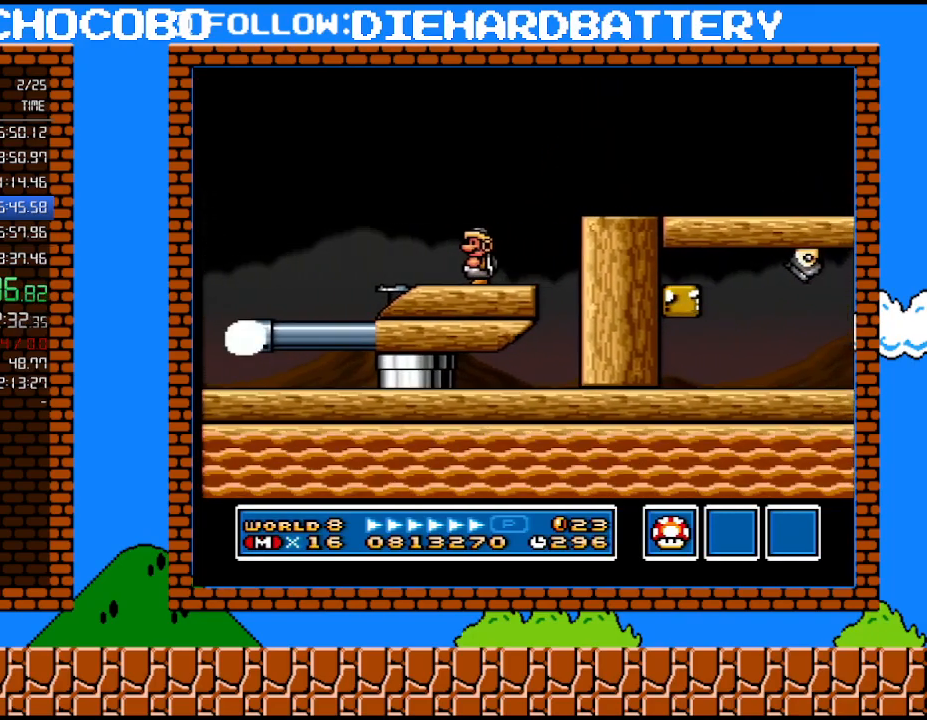
{"buttons": [], "events": [[50, "B", "down"], [350, "B", "up"]]}
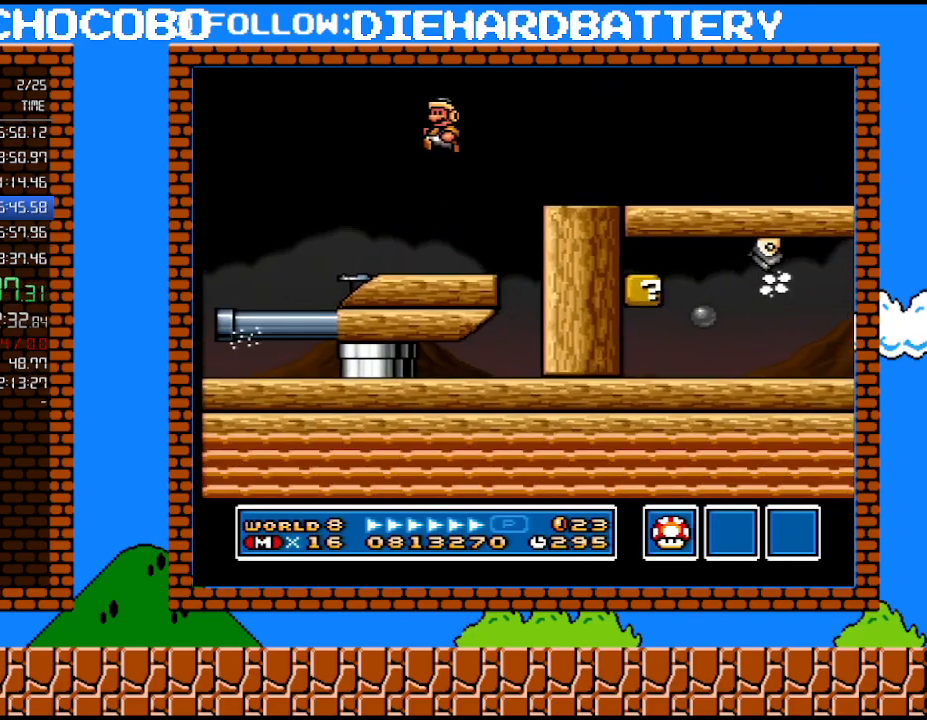
{"buttons": [], "events": [[383, "B", "down"], [483, "B", "up"]]}
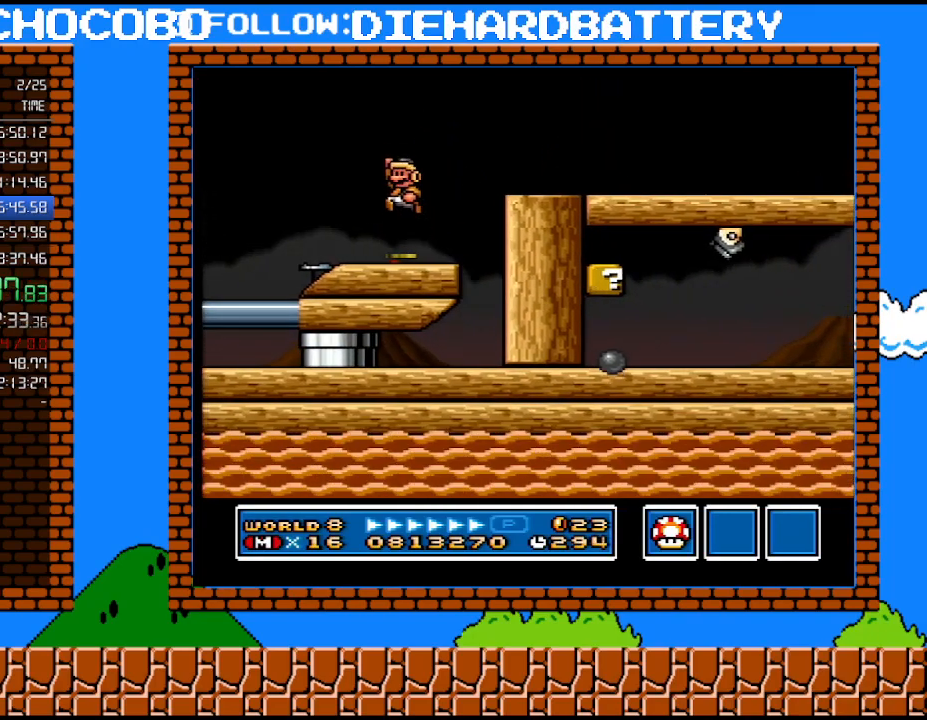
{"buttons": [], "events": []}